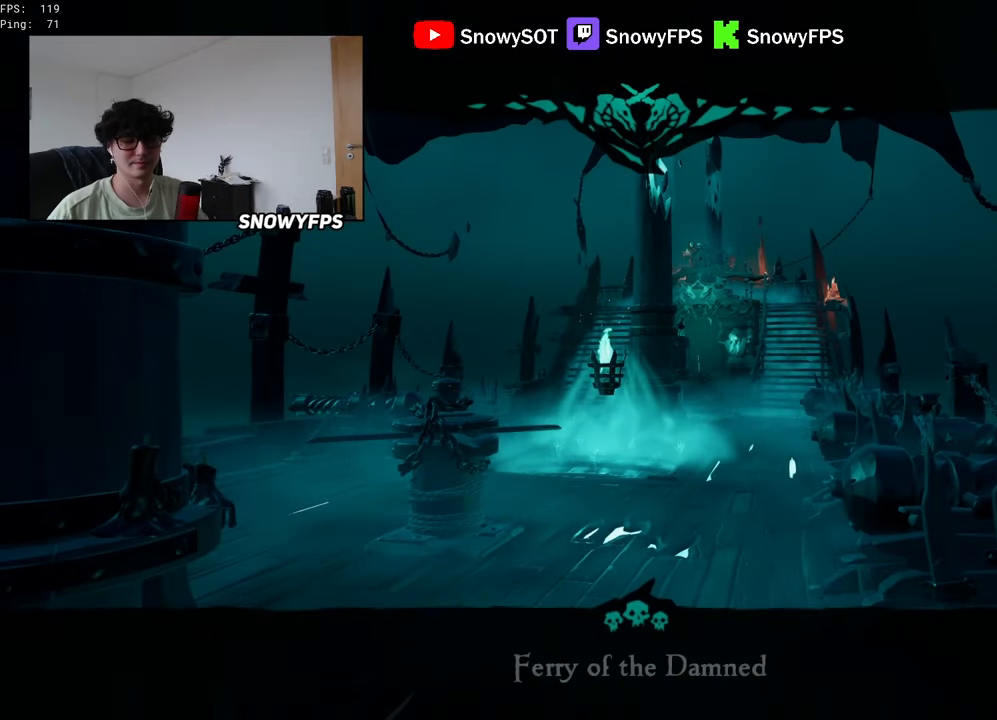
Gameplay with keyboard and mouse; each line is a JSON object with the keys and mouse buttons held at the frame after it. "events" lists presses ("down") and releases ("up") of "1", "2", "3", "4", "5", "a", "alt", "c", "caps_lock", "ctrl", "d", "e", "f", "g", "q", "r", "s", "shift", "space", "t", "tab", "v", "w", "x", "z", "mouse_left", "mouse_wheel" and "mouse_right" between this image and that frame as [ms after this image, input, new state], when the widget could be followed in between. "mouse_left", "mouse_wheel", "mouse_right" = the "left", "wheel", "right" buttons of the "mouse" list. No other keys are recorded. "wheel" means that the mouse wheel is clicked or scrolled. "mouse_move" is the direction in which the mouse moves at that frame (one of eight, or "still"), when it could be read.
{"keys": ["w"], "mouse": [], "mouse_move": "still", "events": [[217, "w", "down"], [267, "shift", "down"], [500, "shift", "up"]]}
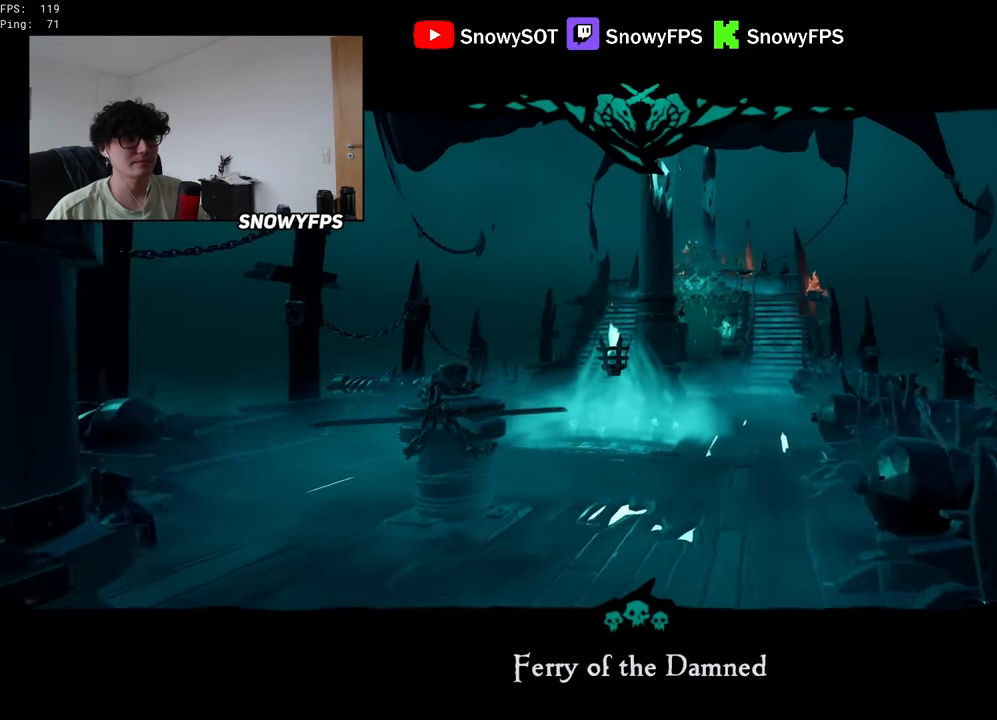
{"keys": ["w"], "mouse": [], "mouse_move": "still", "events": []}
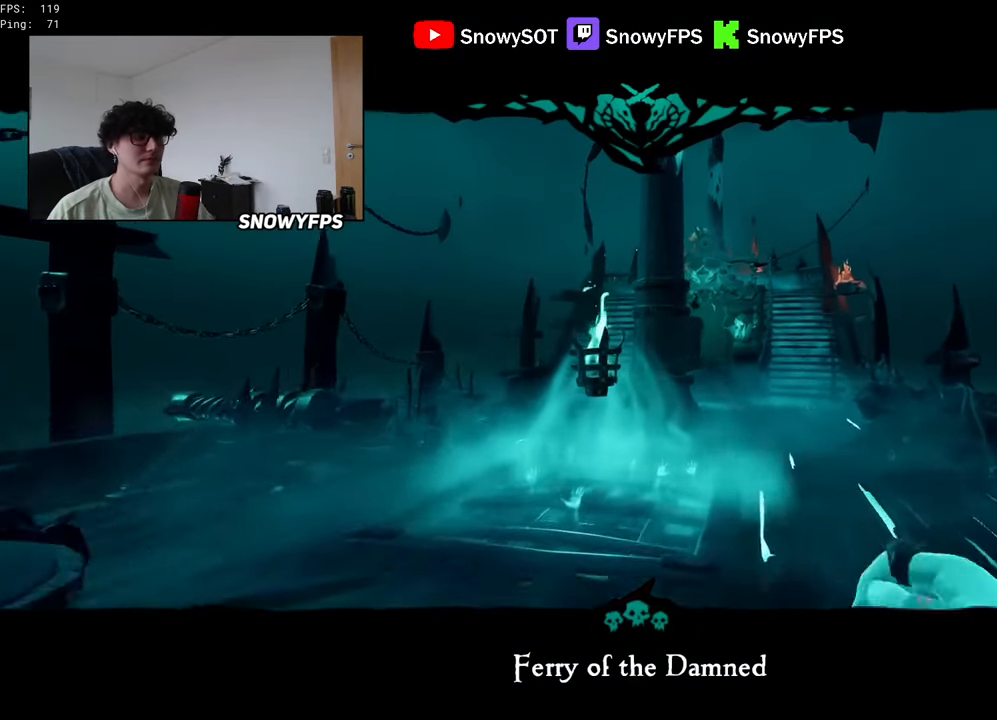
{"keys": ["w"], "mouse": [], "mouse_move": "still", "events": [[167, "d", "down"], [167, "space", "down"], [300, "space", "up"], [434, "d", "up"]]}
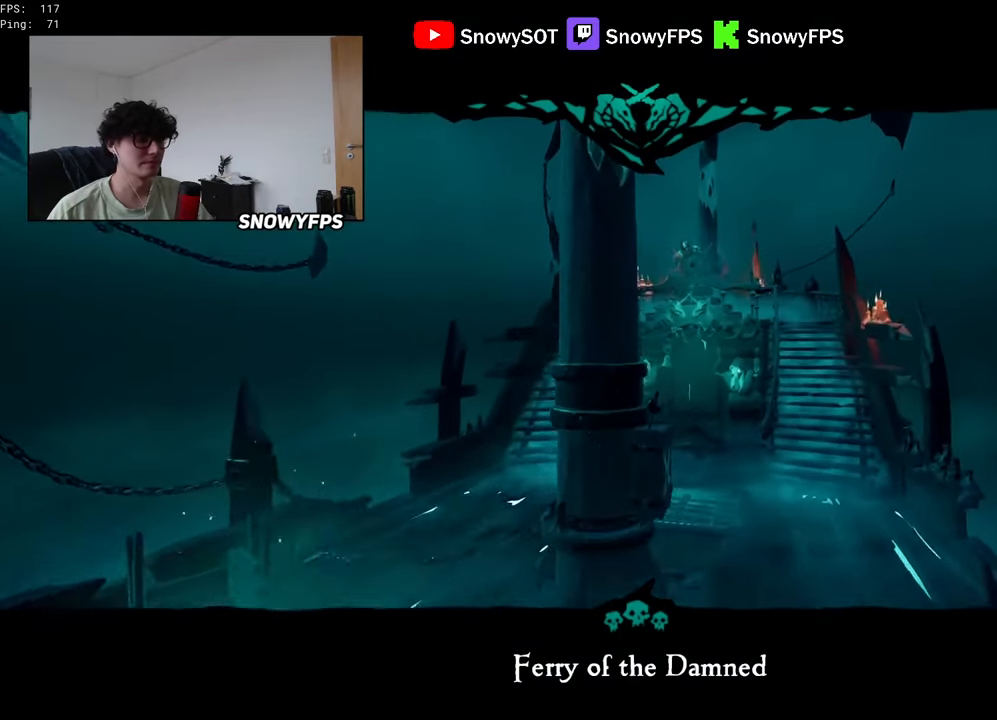
{"keys": ["w"], "mouse": [], "mouse_move": "still", "events": []}
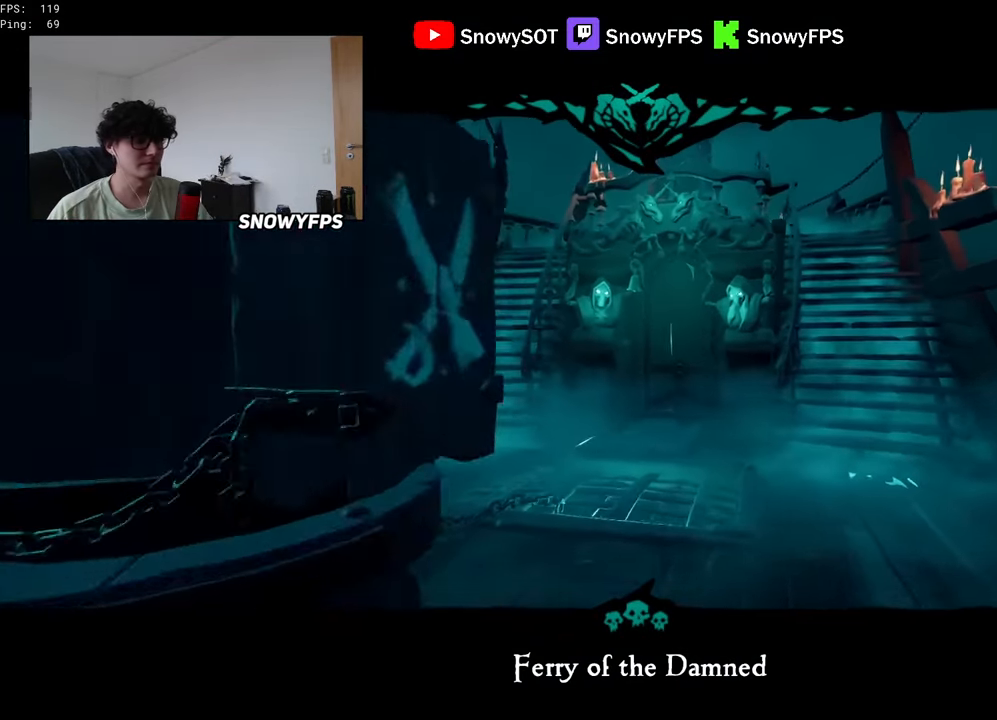
{"keys": ["w"], "mouse": [], "mouse_move": "still", "events": [[334, "space", "down"], [467, "space", "up"]]}
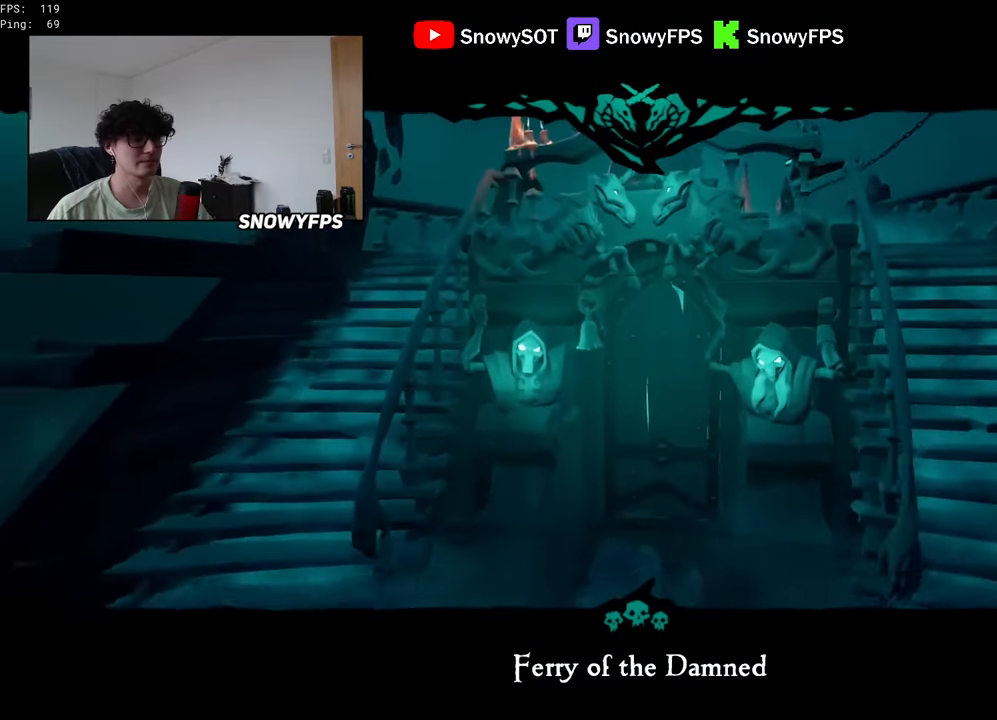
{"keys": [], "mouse": [], "mouse_move": "still", "events": [[350, "d", "down"], [400, "d", "up"], [484, "w", "up"]]}
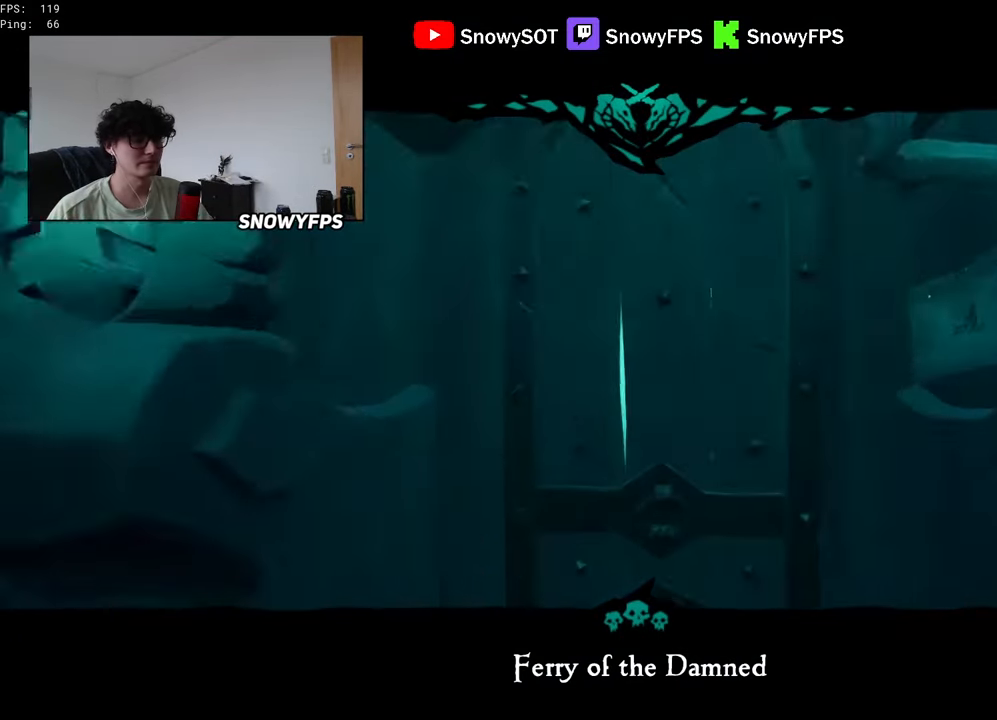
{"keys": [], "mouse": [], "mouse_move": "down-left", "events": [[184, "z", "down"], [417, "f", "down"], [467, "f", "up"], [467, "z", "up"]]}
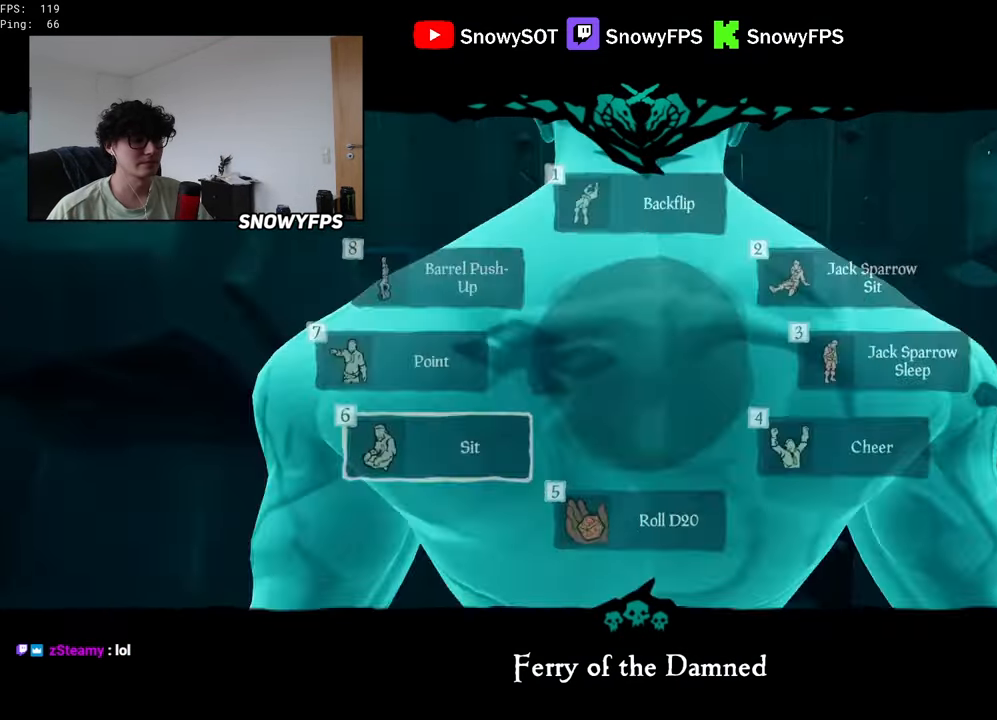
{"keys": [], "mouse": [], "mouse_move": "still", "events": []}
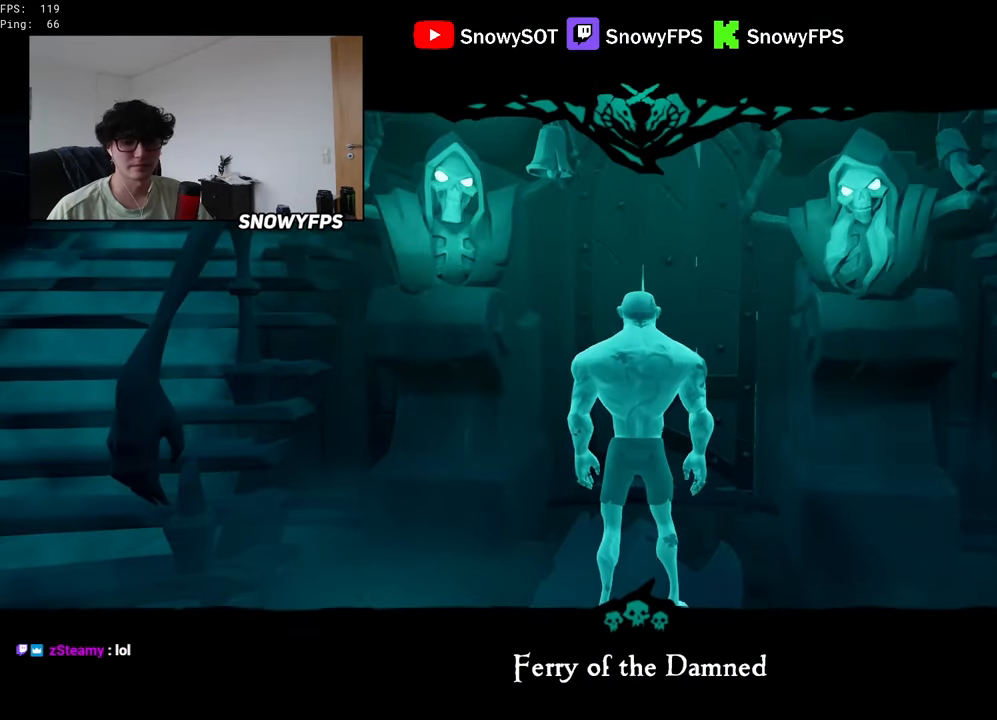
{"keys": [], "mouse": [], "mouse_move": "still", "events": []}
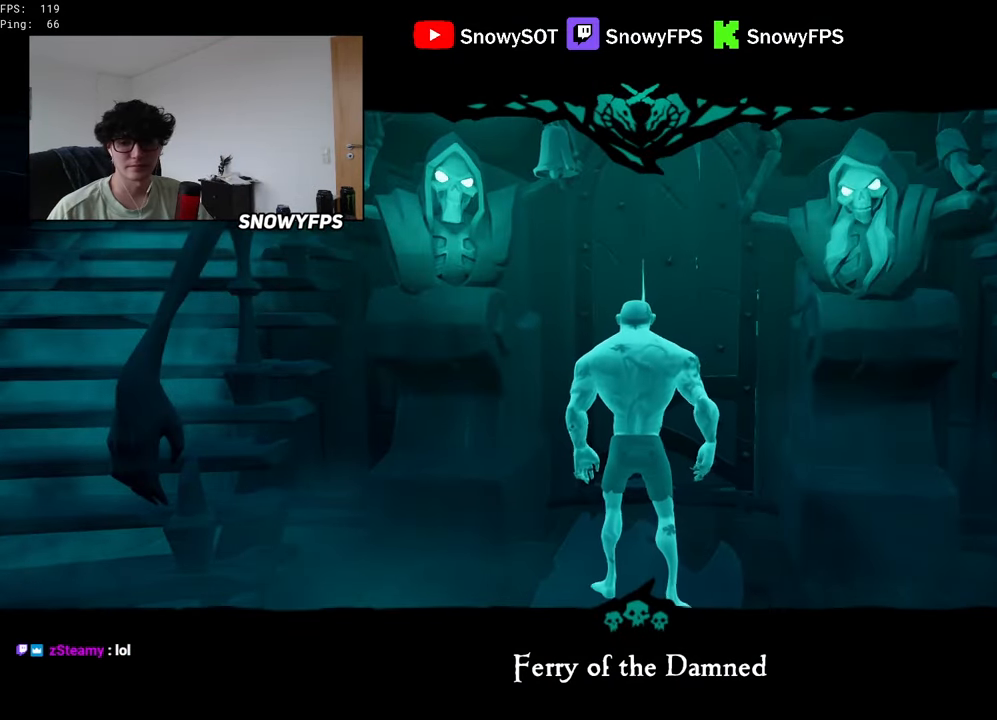
{"keys": [], "mouse": [], "mouse_move": "still", "events": []}
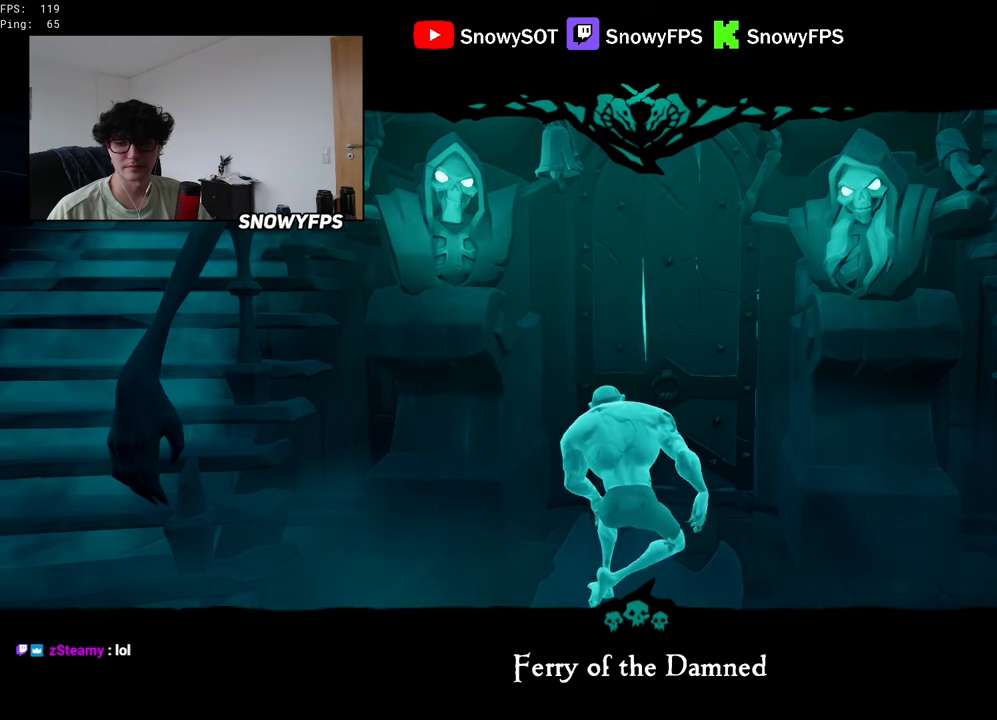
{"keys": [], "mouse": [], "mouse_move": "still", "events": []}
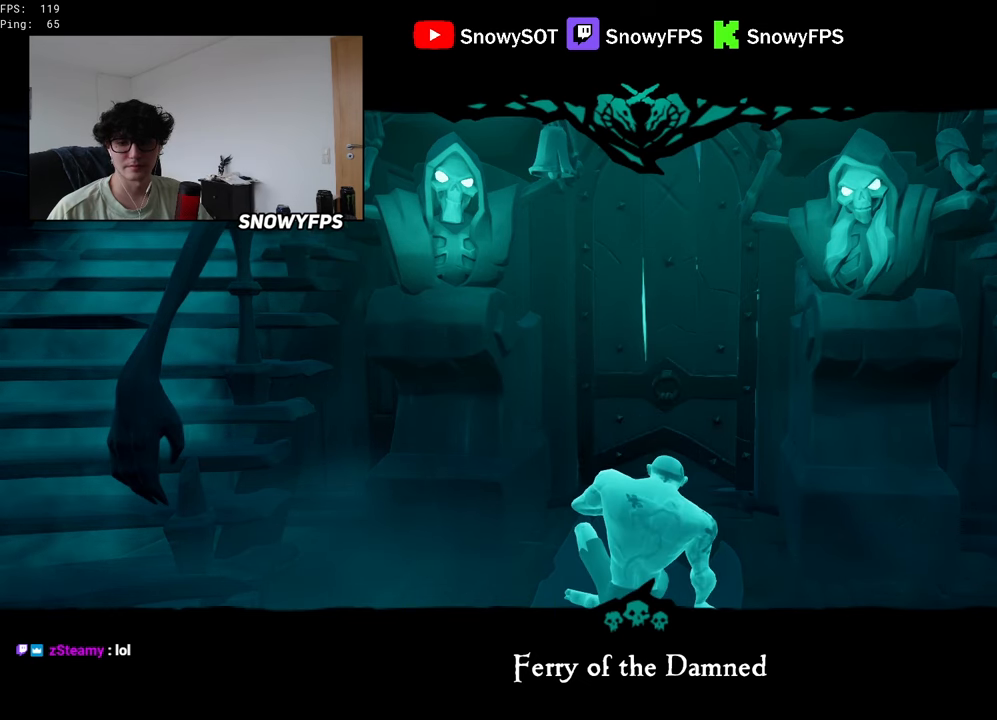
{"keys": [], "mouse": [], "mouse_move": "still", "events": []}